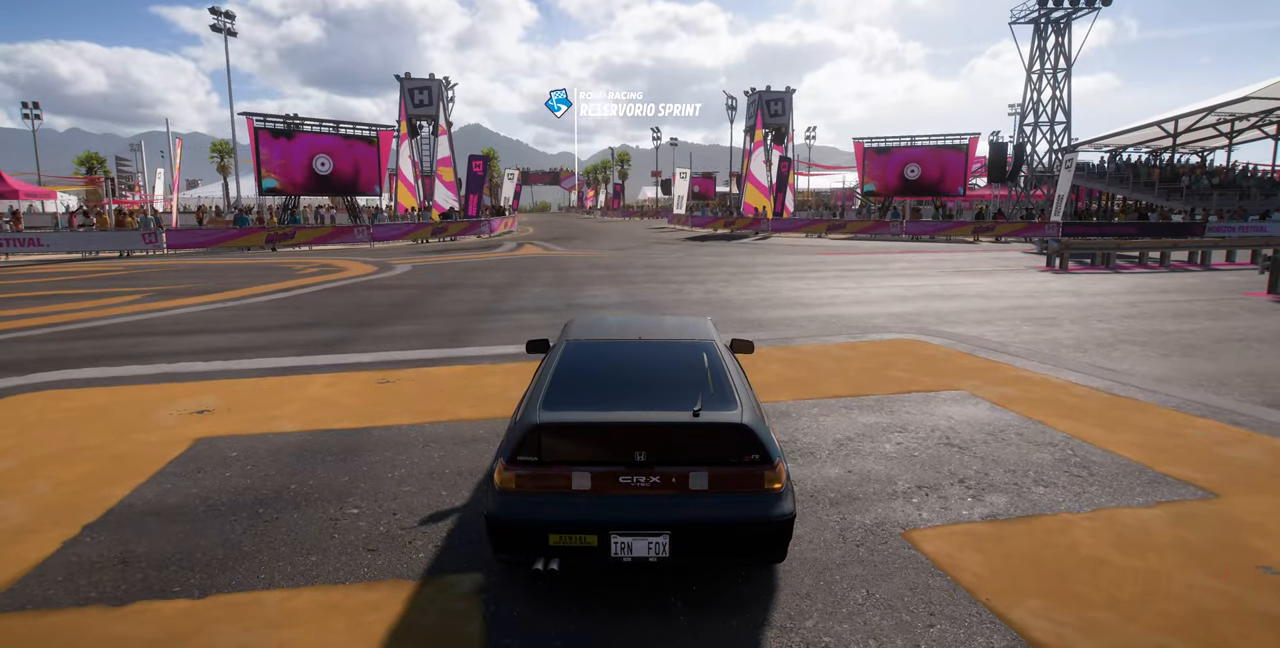
Gameplay with a controller (PlayStation layout); each line is a JSON object with the inputs held at the frame after it (dt_ms = milliseconds from this image to that frame). "events" lists button and stick changes between this image and that frame as [ms after this image, input, new state], when the widget could be followed in between. Not read: R1 START.
{"dt_ms": 500, "buttons": ["SELECT"], "left_stick": "center", "right_stick": "center", "events": [[467, "SELECT", "down"]]}
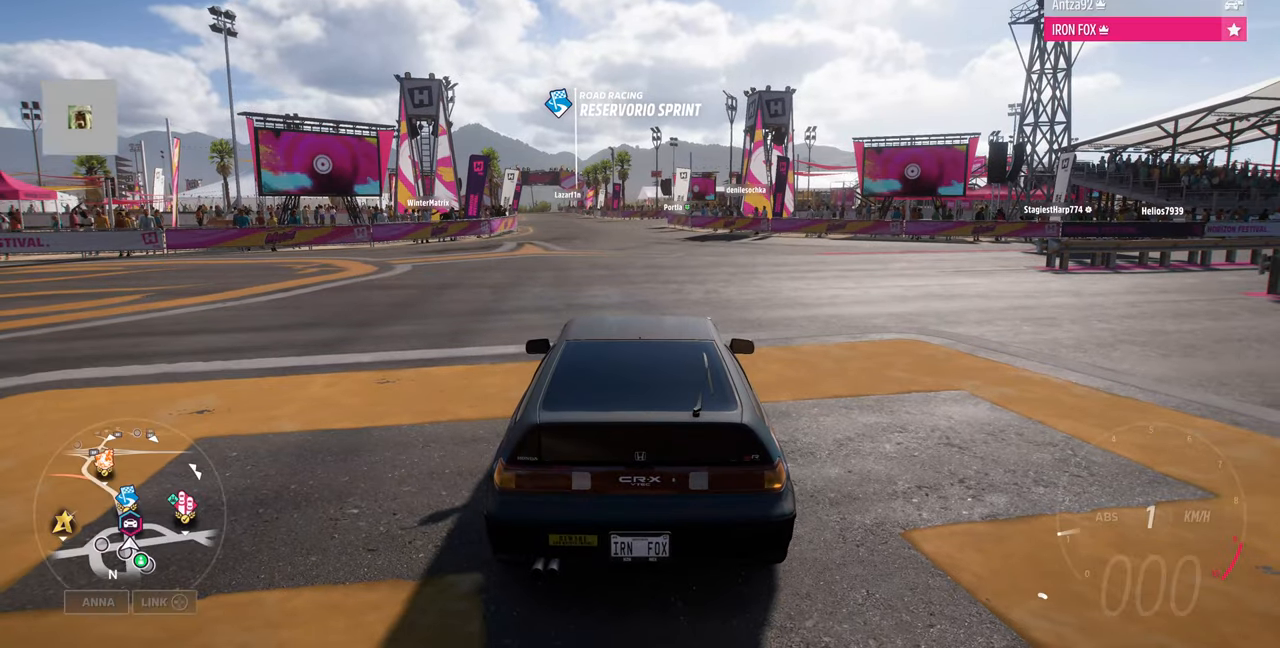
{"dt_ms": 500, "buttons": [], "left_stick": "center", "right_stick": "center", "events": [[200, "SELECT", "up"]]}
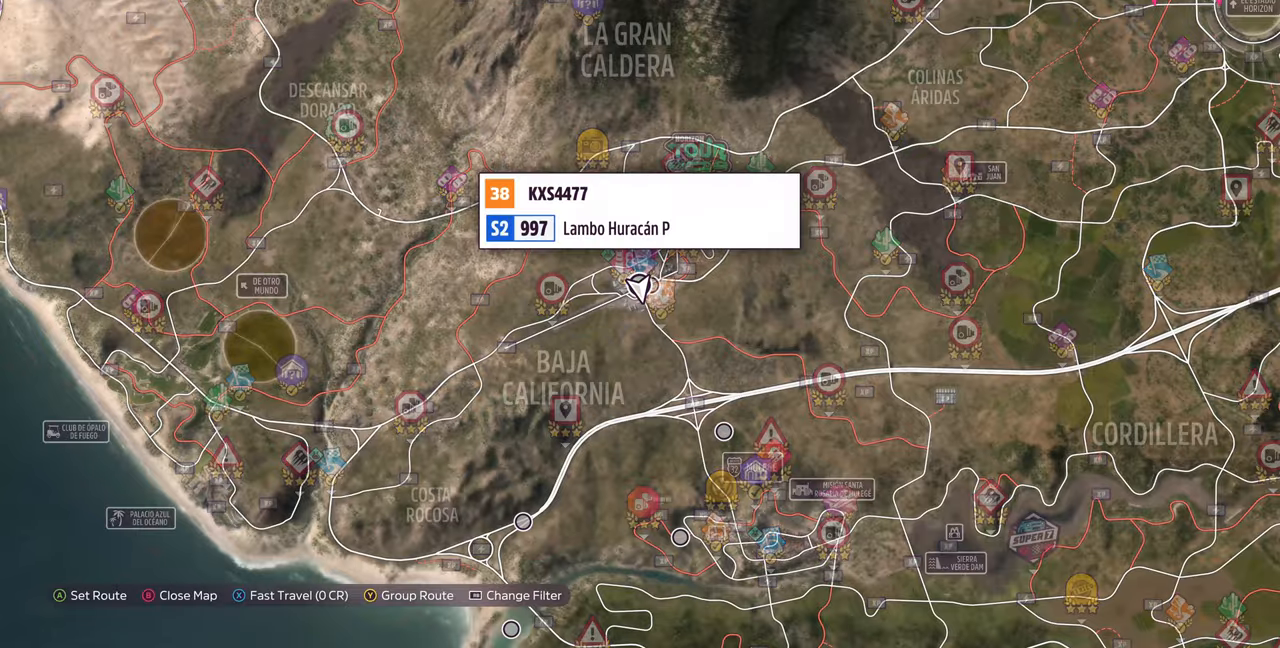
{"dt_ms": 500, "buttons": [], "left_stick": "center", "right_stick": "up", "events": [[100, "left_stick", "up"], [167, "right_stick", "up"], [200, "left_stick", "center"]]}
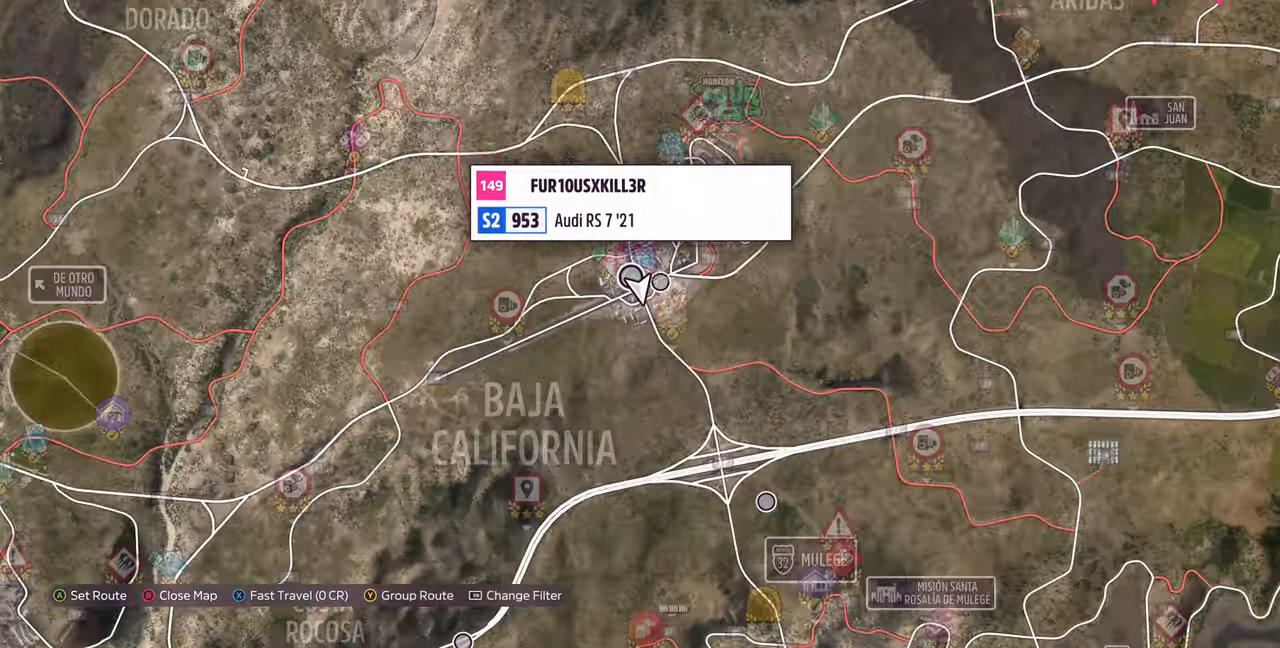
{"dt_ms": 500, "buttons": [], "left_stick": "center", "right_stick": "up", "events": [[300, "left_stick", "up-right"], [400, "left_stick", "center"]]}
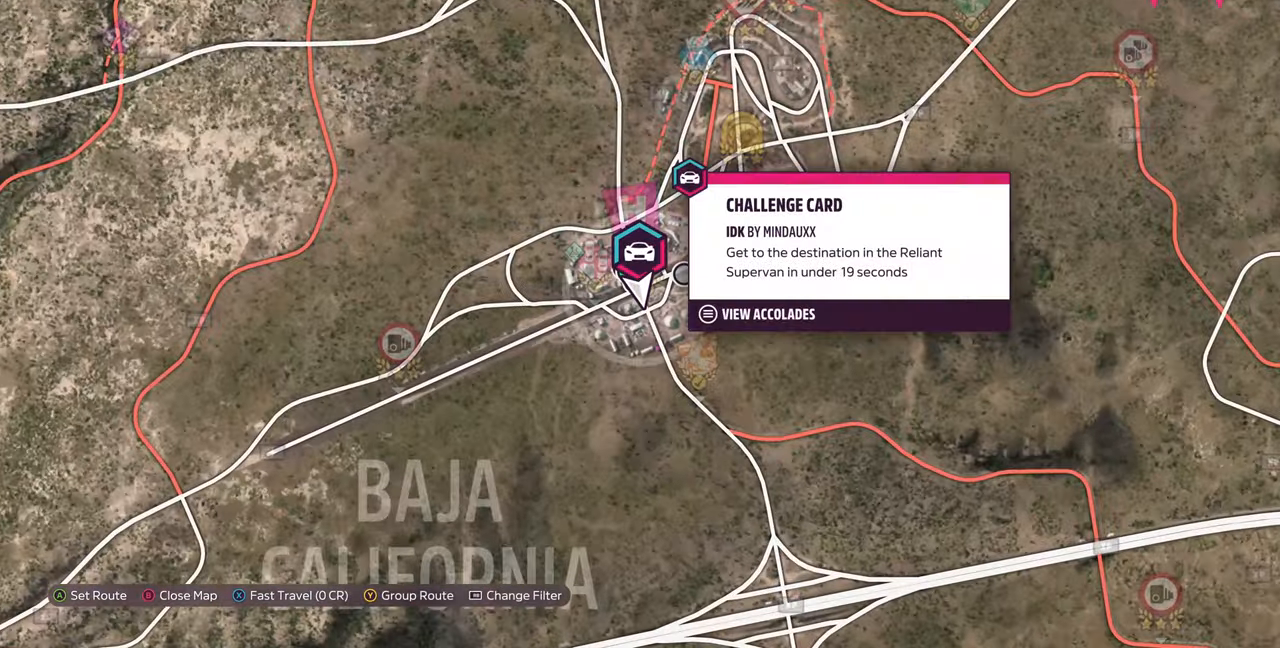
{"dt_ms": 500, "buttons": [], "left_stick": "center", "right_stick": "up", "events": [[33, "left_stick", "down-left"], [100, "left_stick", "center"], [200, "left_stick", "down-left"], [300, "left_stick", "center"], [367, "left_stick", "down-left"], [433, "left_stick", "center"]]}
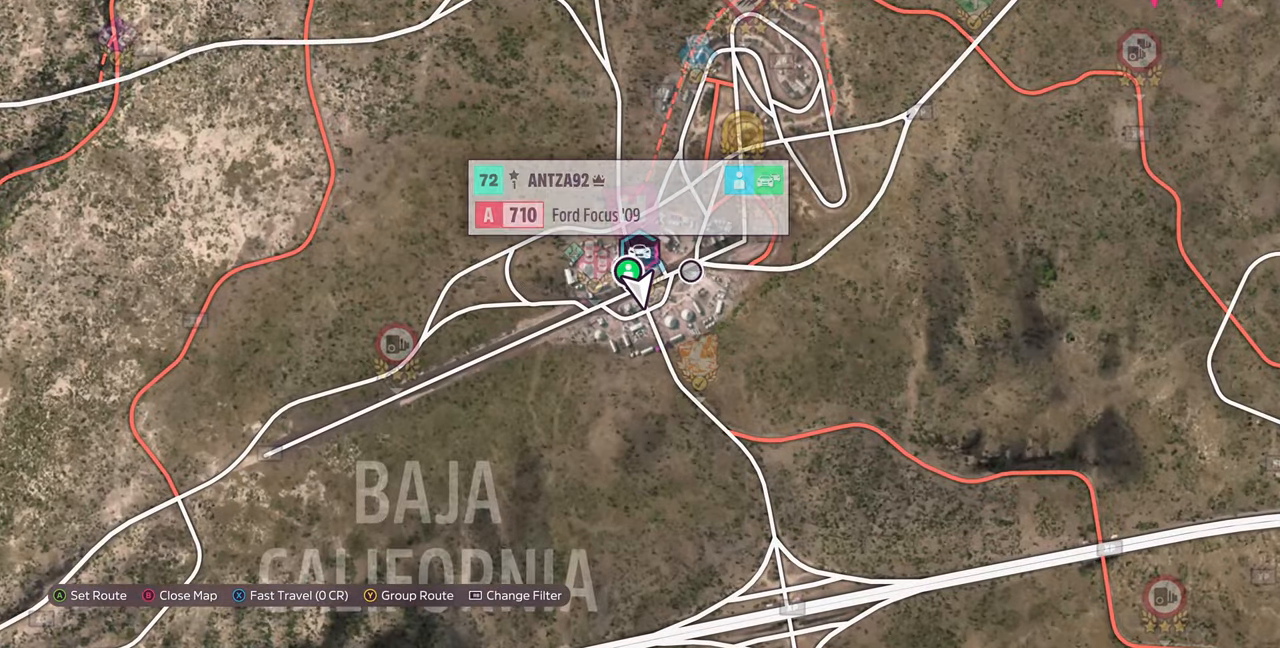
{"dt_ms": 500, "buttons": [], "left_stick": "center", "right_stick": "up", "events": []}
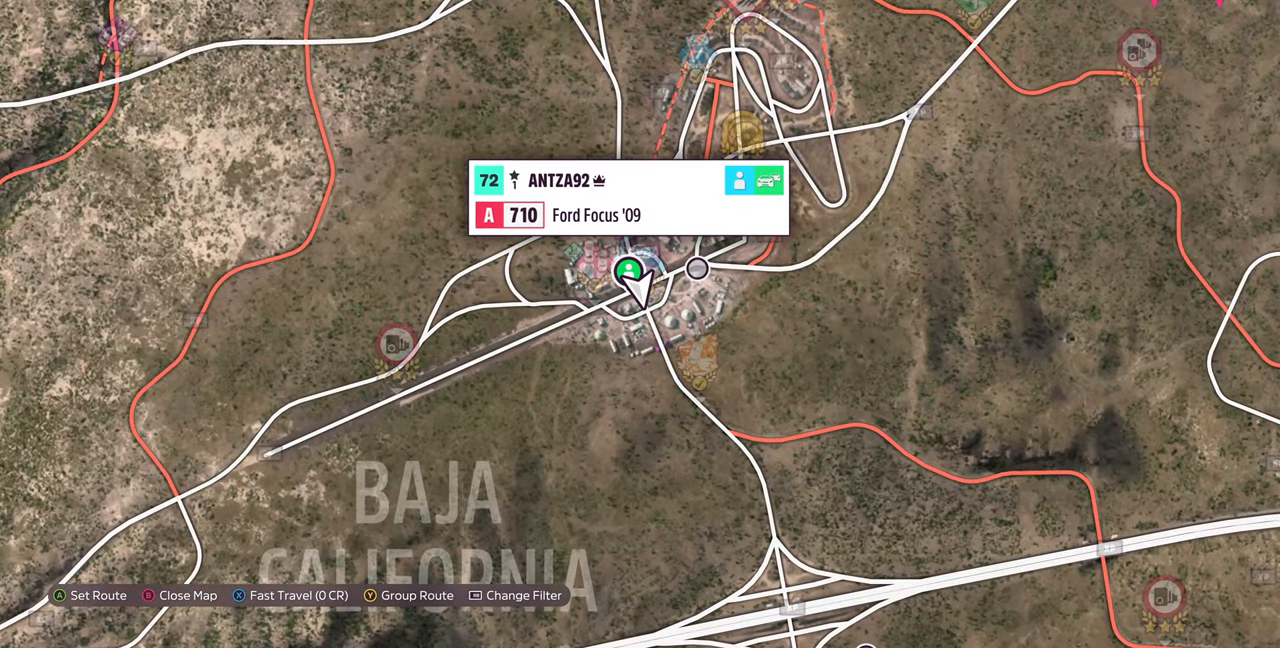
{"dt_ms": 500, "buttons": [], "left_stick": "center", "right_stick": "center", "events": [[33, "right_stick", "center"]]}
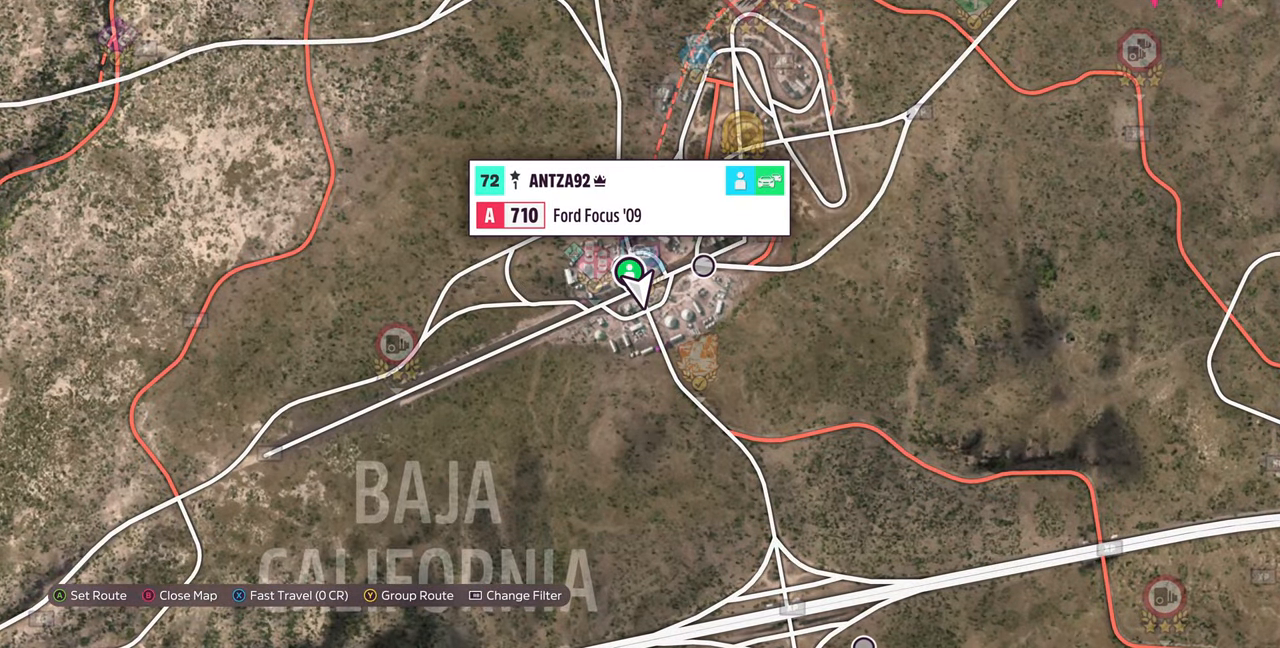
{"dt_ms": 500, "buttons": [], "left_stick": "center", "right_stick": "center", "events": []}
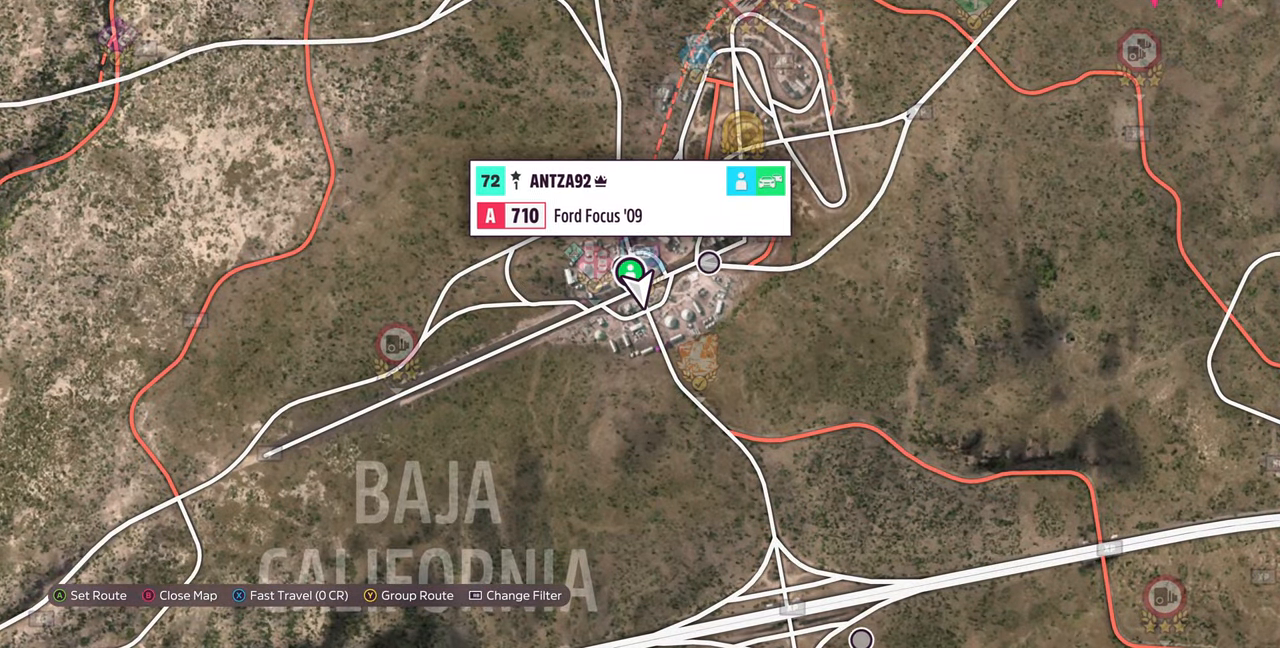
{"dt_ms": 500, "buttons": [], "left_stick": "center", "right_stick": "center", "events": []}
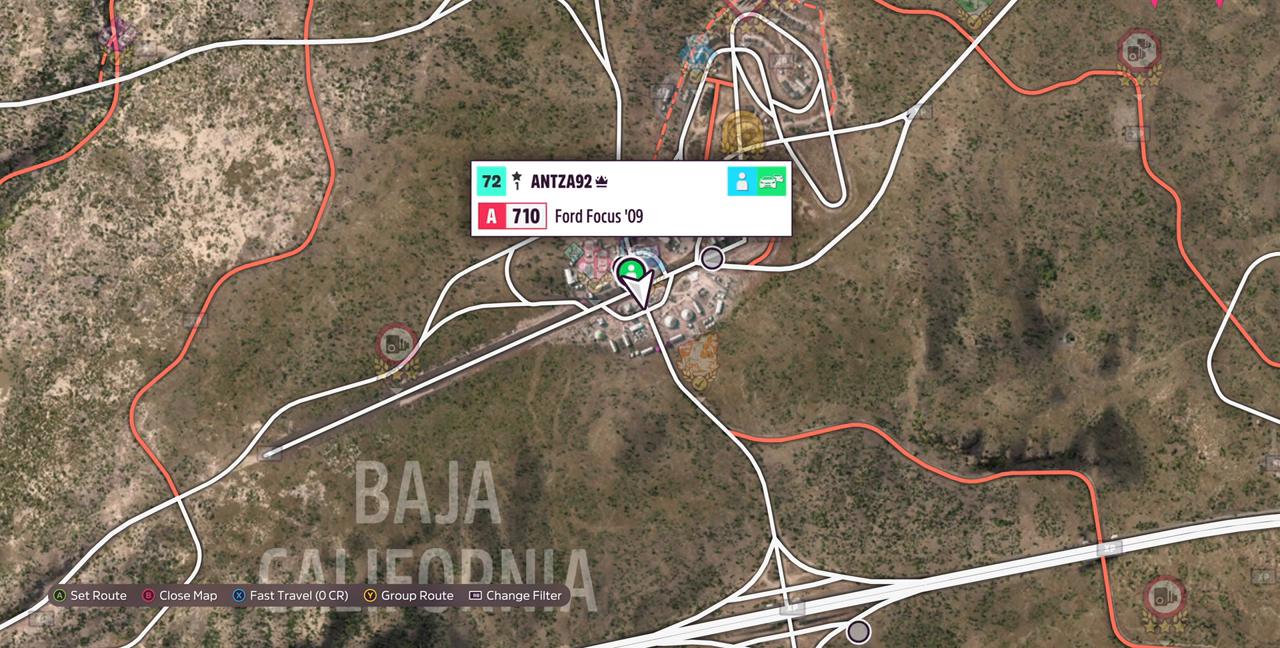
{"dt_ms": 500, "buttons": [], "left_stick": "center", "right_stick": "center", "events": []}
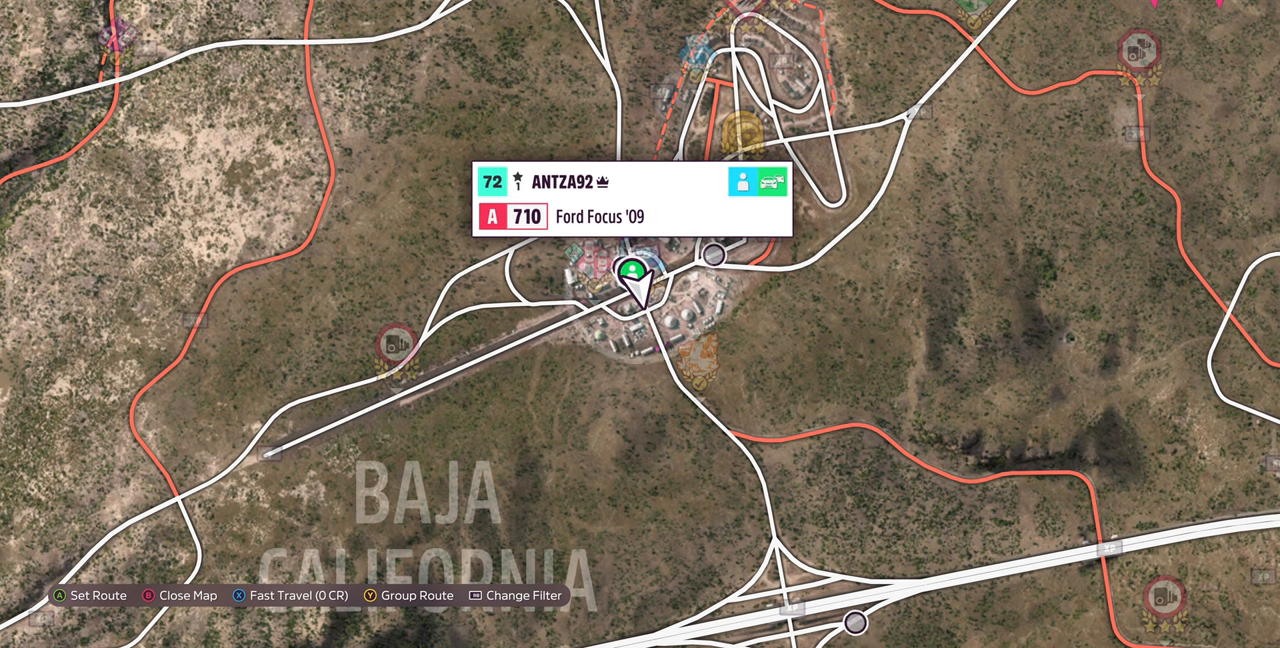
{"dt_ms": 500, "buttons": [], "left_stick": "center", "right_stick": "center", "events": []}
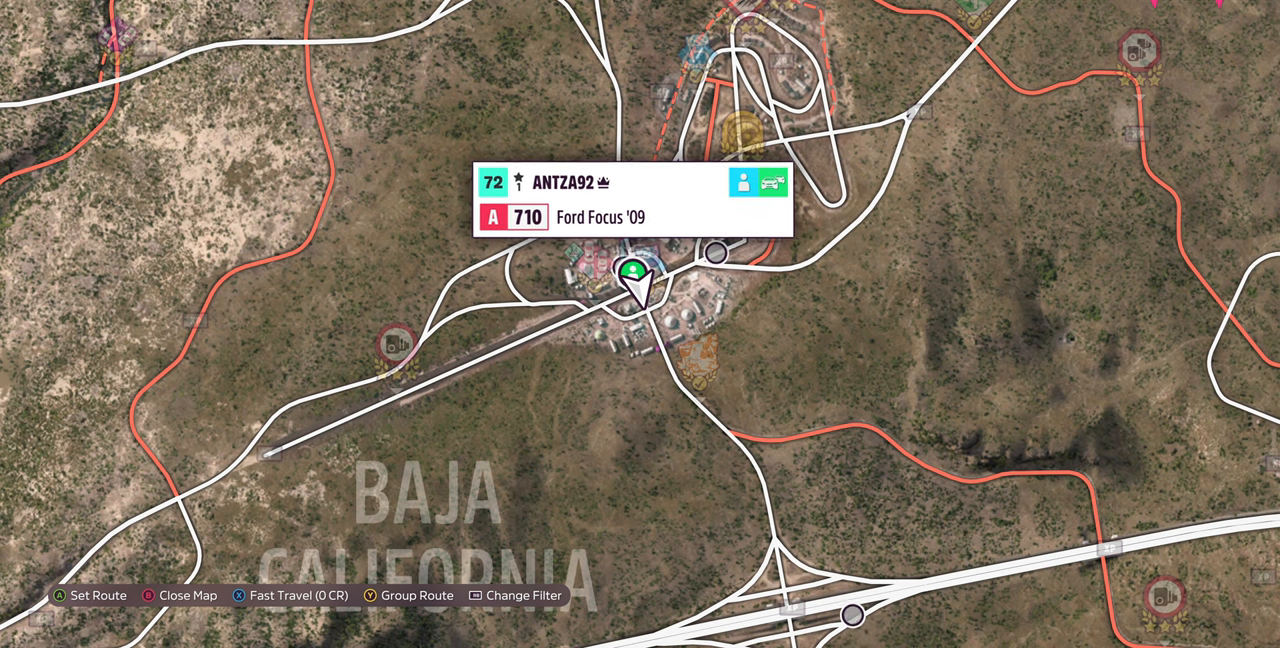
{"dt_ms": 500, "buttons": [], "left_stick": "center", "right_stick": "center", "events": []}
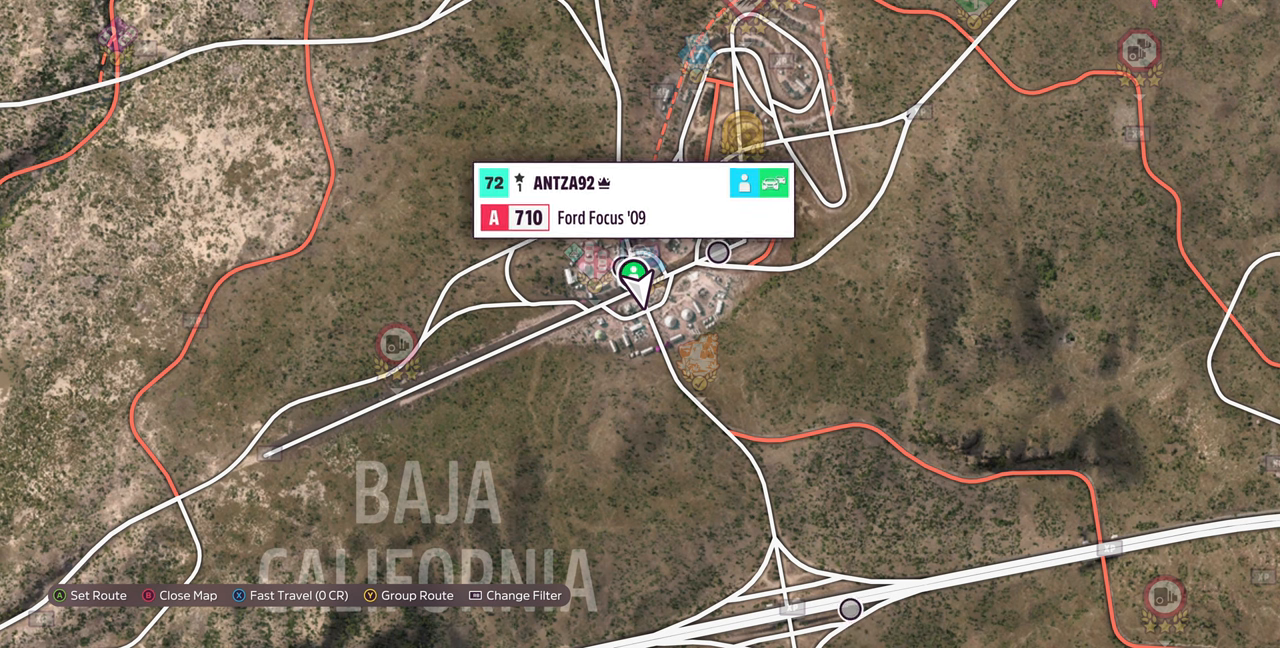
{"dt_ms": 500, "buttons": [], "left_stick": "center", "right_stick": "center", "events": [[66, "CIRCLE", "down"], [200, "CIRCLE", "up"]]}
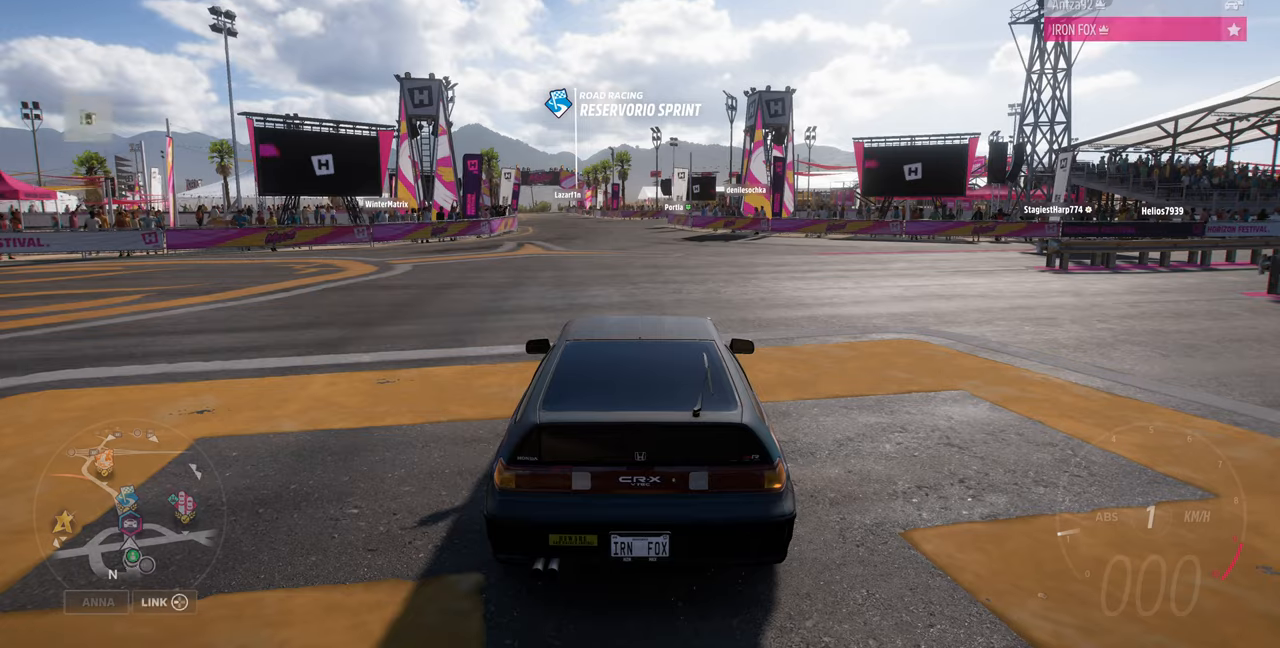
{"dt_ms": 500, "buttons": [], "left_stick": "center", "right_stick": "up-right", "events": [[366, "right_stick", "up-right"]]}
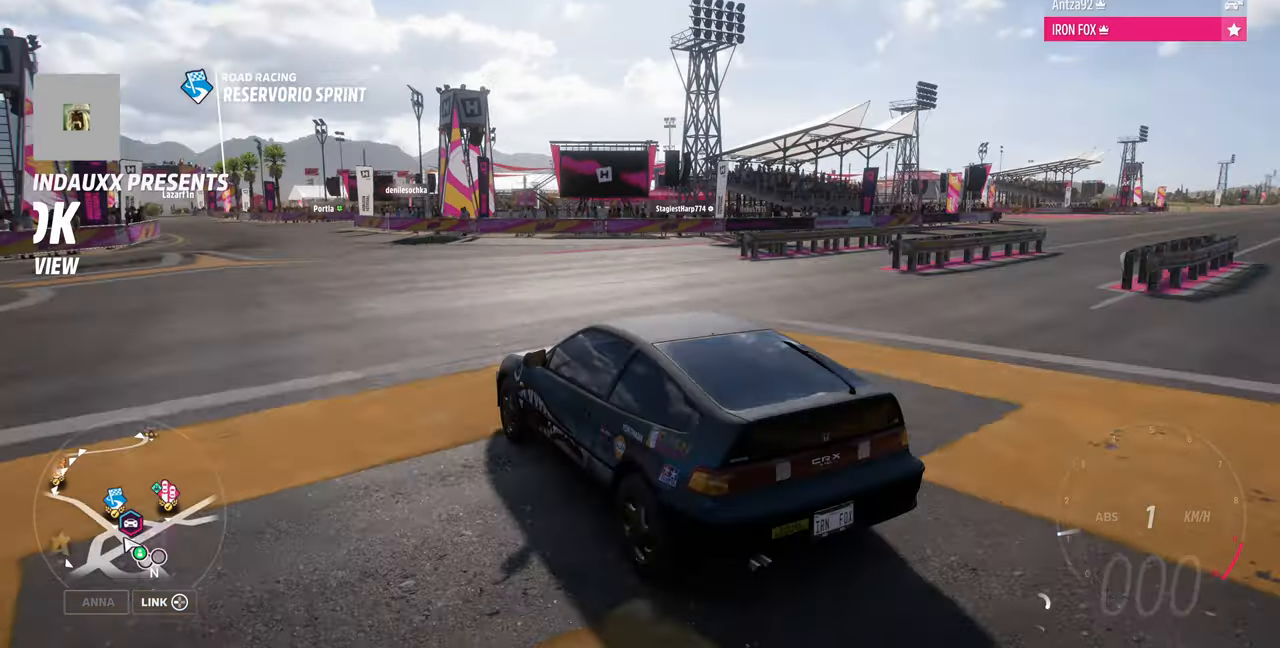
{"dt_ms": 500, "buttons": [], "left_stick": "center", "right_stick": "down-right", "events": [[200, "right_stick", "right"], [466, "right_stick", "down-right"]]}
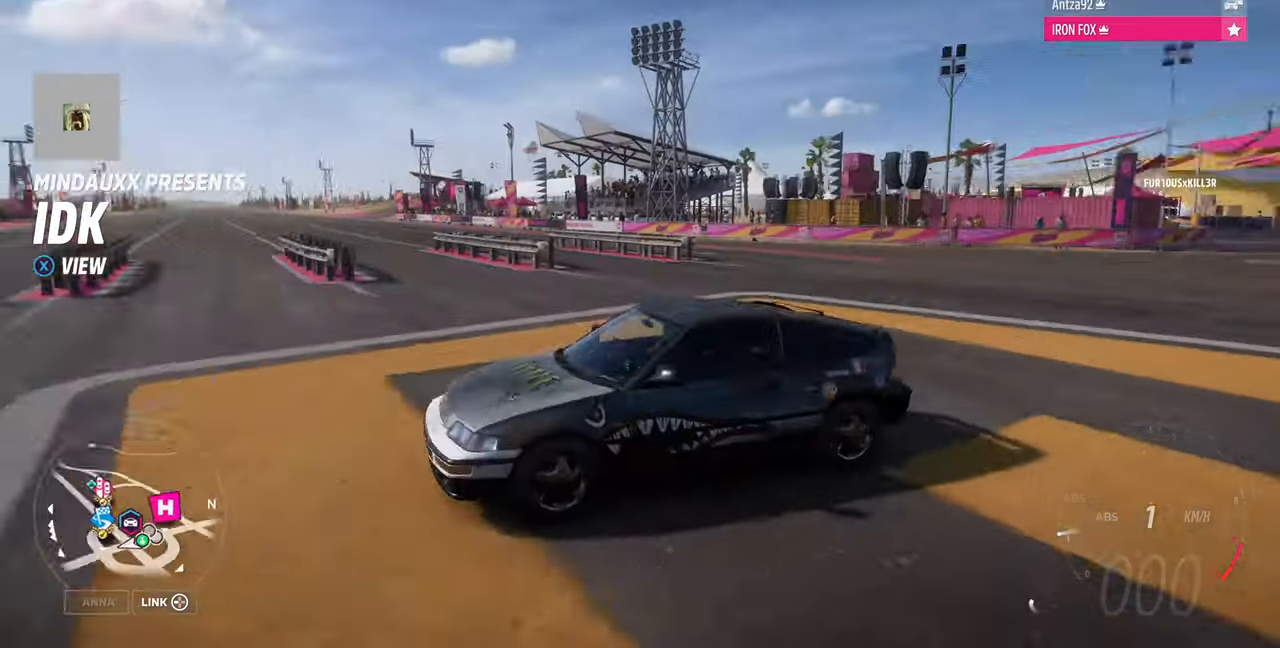
{"dt_ms": 500, "buttons": [], "left_stick": "center", "right_stick": "down-right", "events": []}
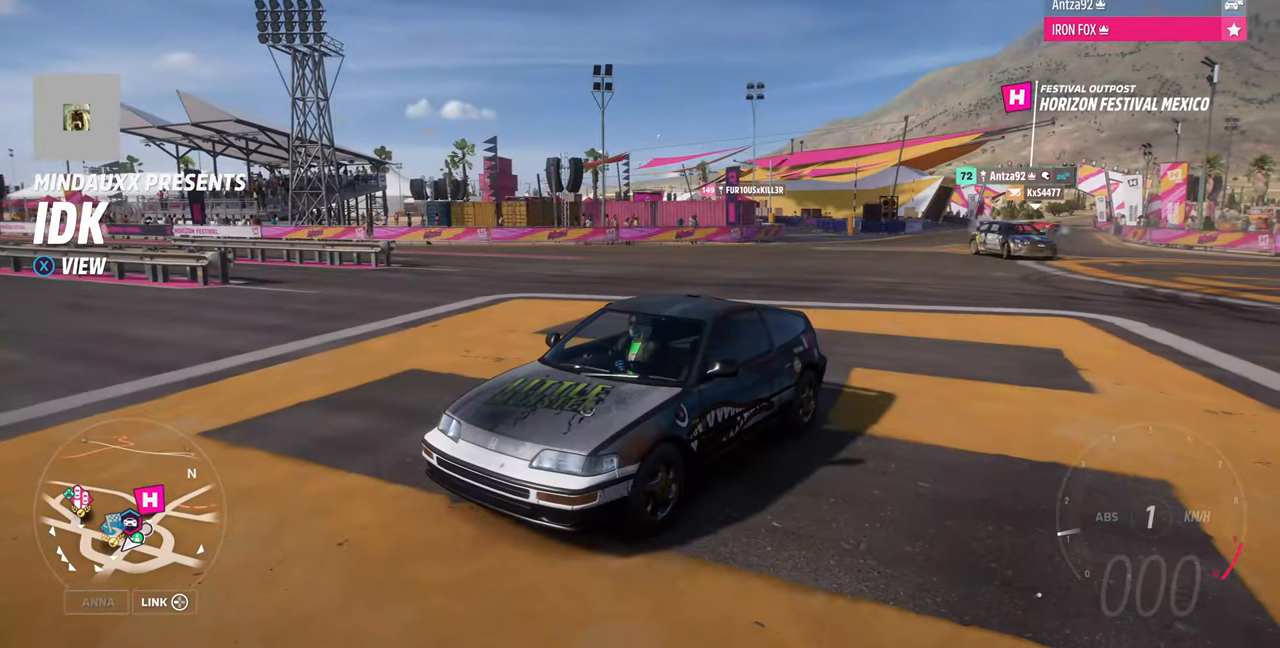
{"dt_ms": 1000, "buttons": [], "left_stick": "left", "right_stick": "down-right"}
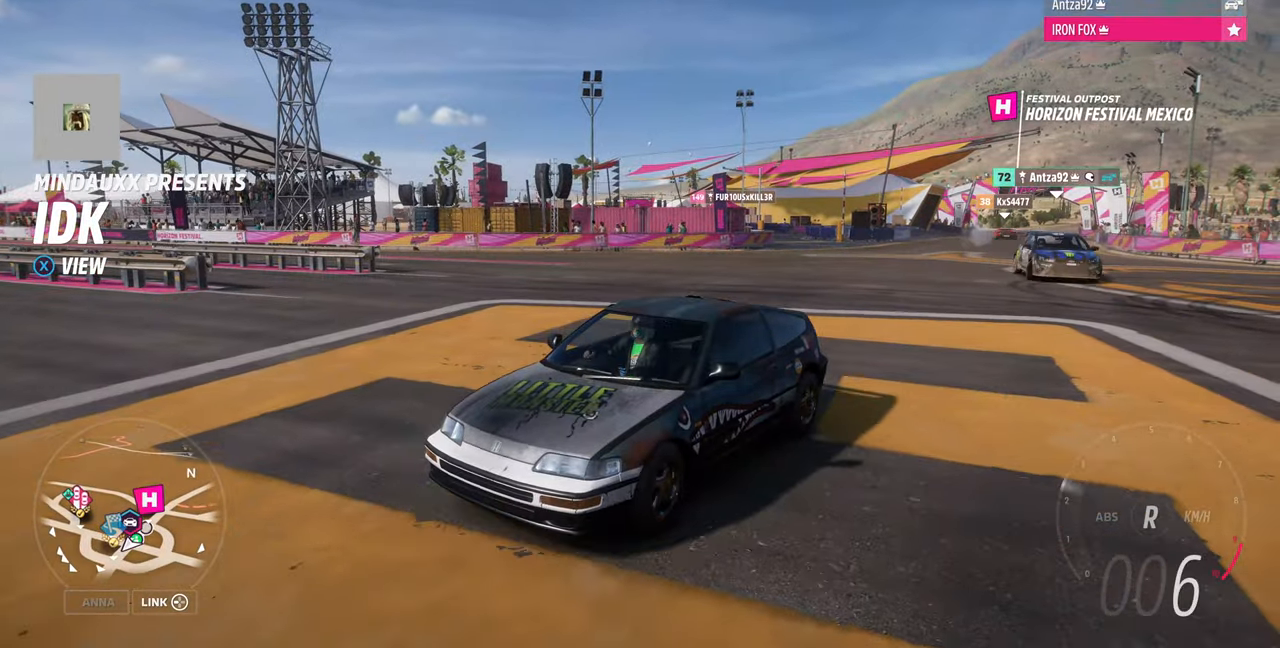
{"dt_ms": 500, "buttons": [], "left_stick": "left", "right_stick": "down-right", "events": []}
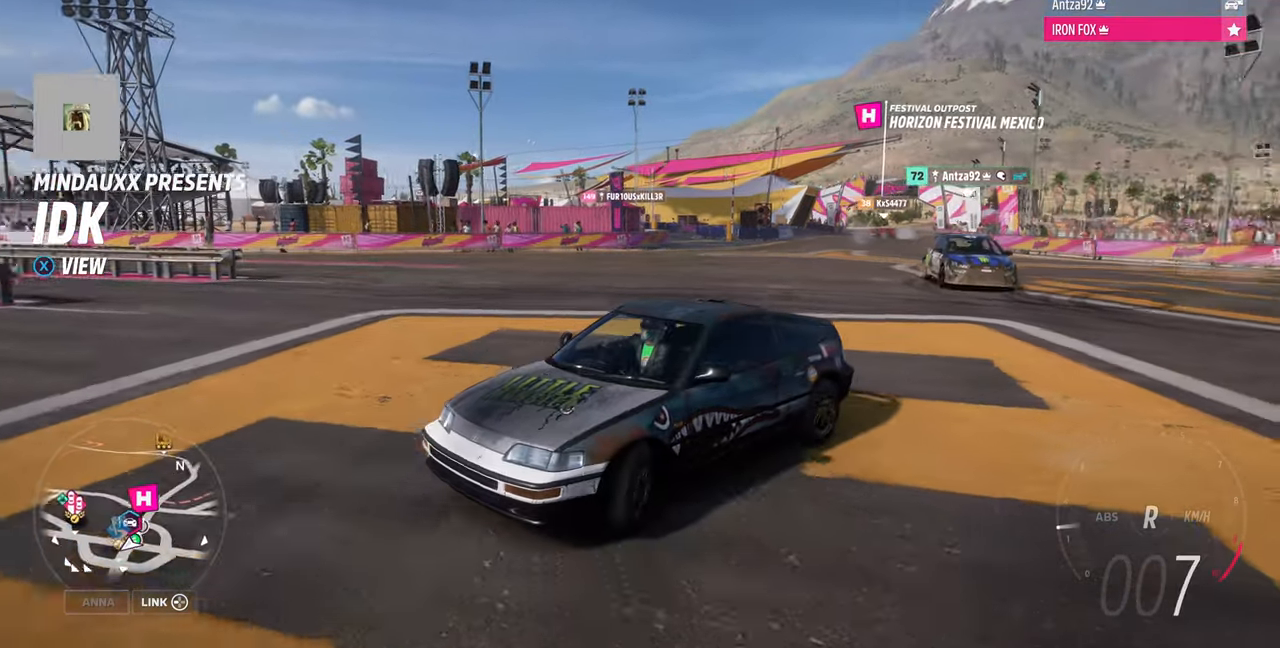
{"dt_ms": 500, "buttons": [], "left_stick": "left", "right_stick": "right", "events": [[400, "right_stick", "right"]]}
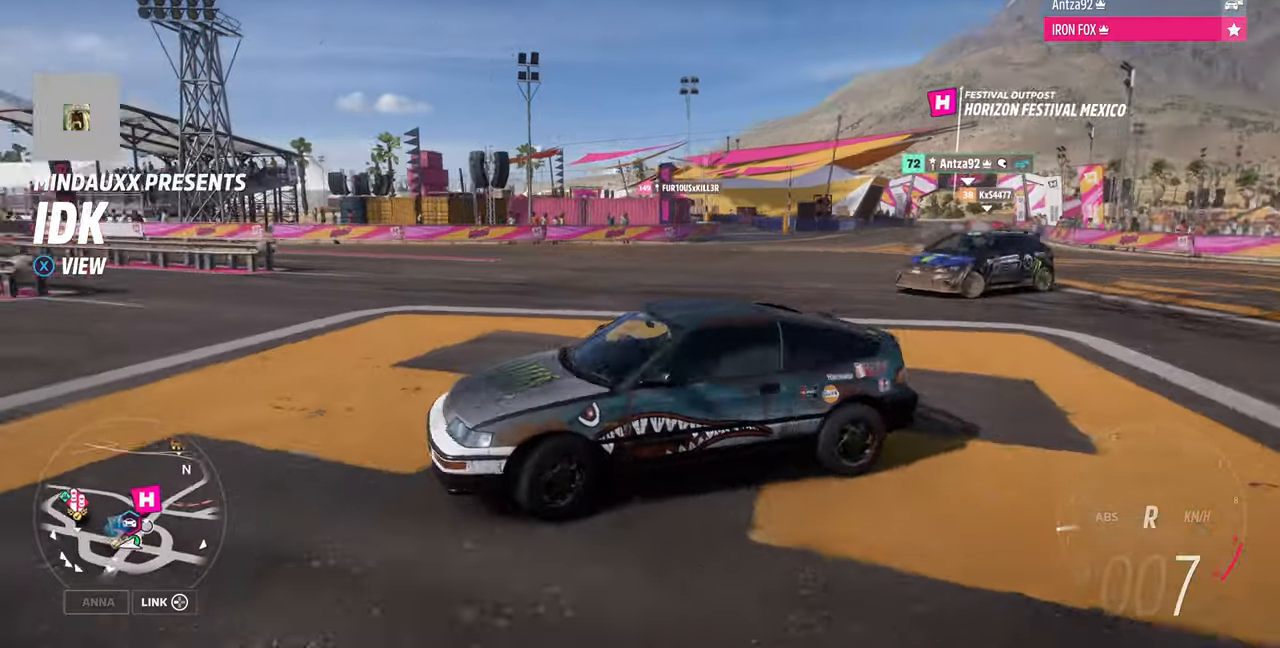
{"dt_ms": 500, "buttons": [], "left_stick": "left", "right_stick": "up-right", "events": [[400, "right_stick", "up-right"]]}
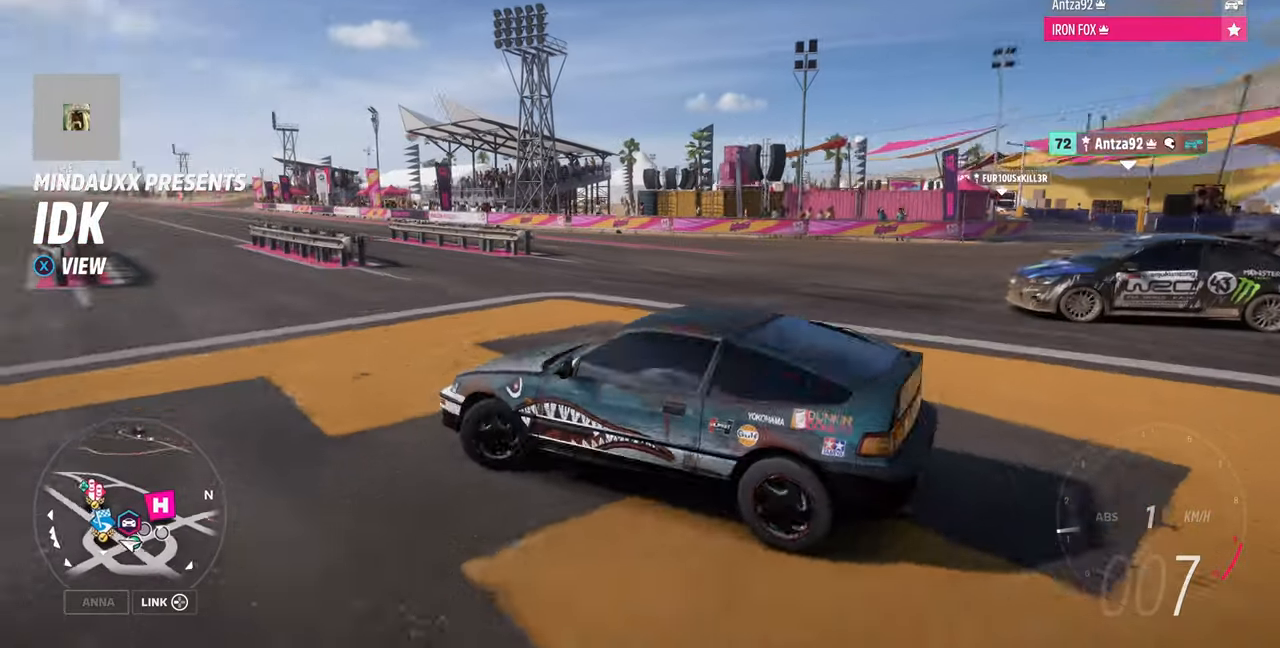
{"dt_ms": 500, "buttons": [], "left_stick": "left", "right_stick": "up-right", "events": []}
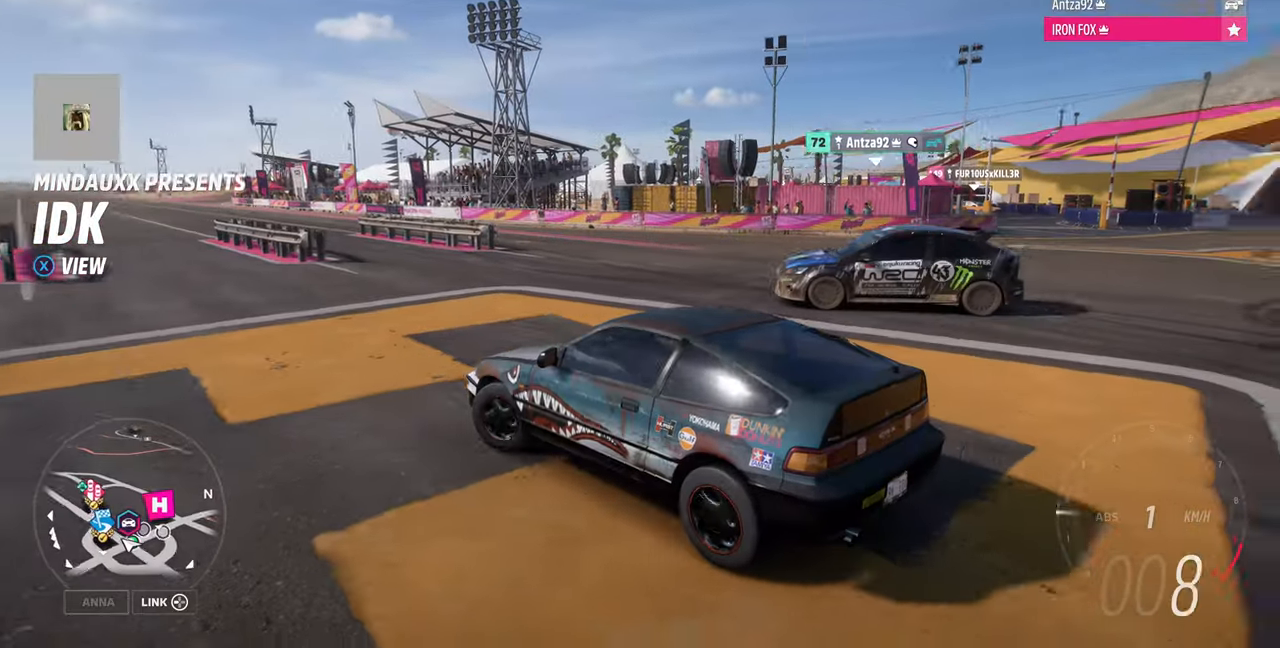
{"dt_ms": 500, "buttons": ["R2"], "left_stick": "right", "right_stick": "up-right", "events": [[34, "left_stick", "right"], [200, "left_stick", "center"], [367, "R2", "down"], [367, "left_stick", "right"]]}
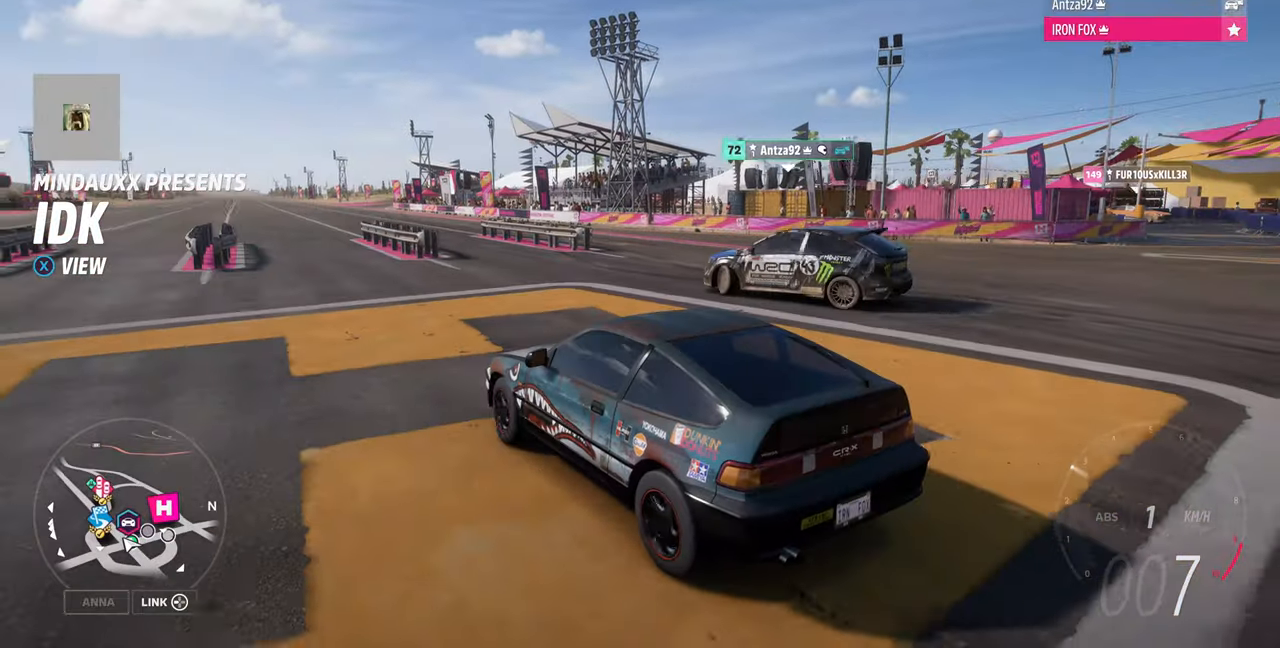
{"dt_ms": 500, "buttons": ["R2"], "left_stick": "right", "right_stick": "up"}
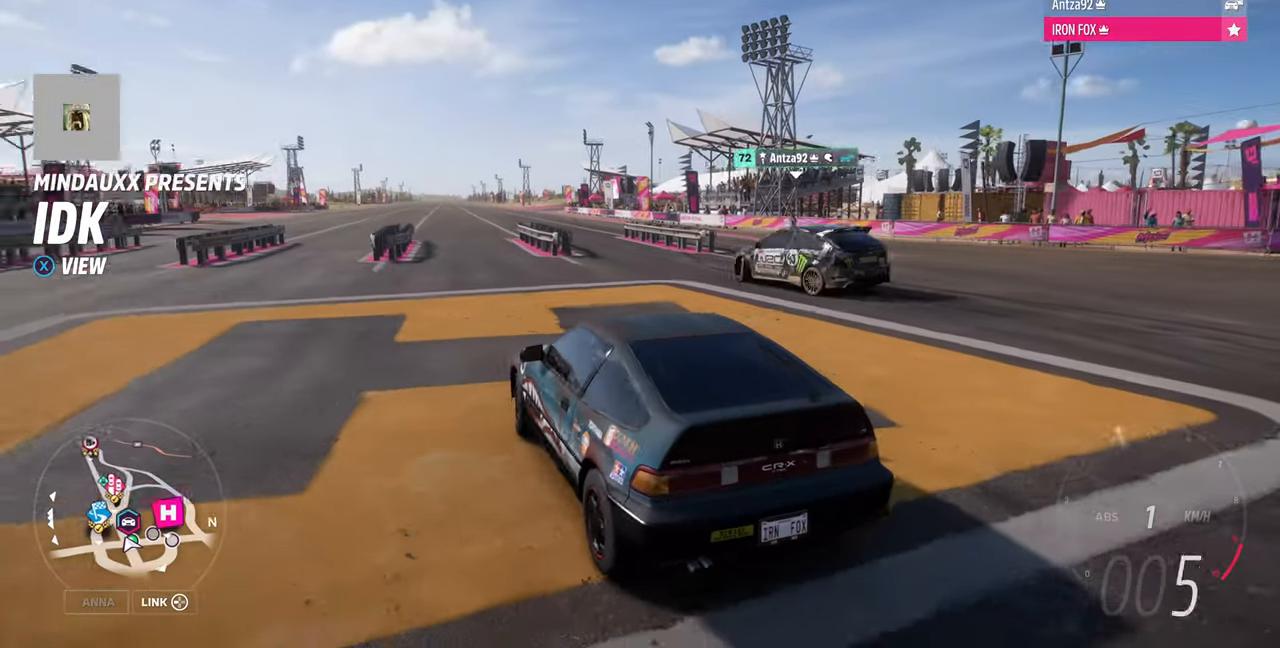
{"dt_ms": 500, "buttons": ["R2"], "left_stick": "up", "right_stick": "up", "events": [[34, "left_stick", "center"], [467, "left_stick", "up"]]}